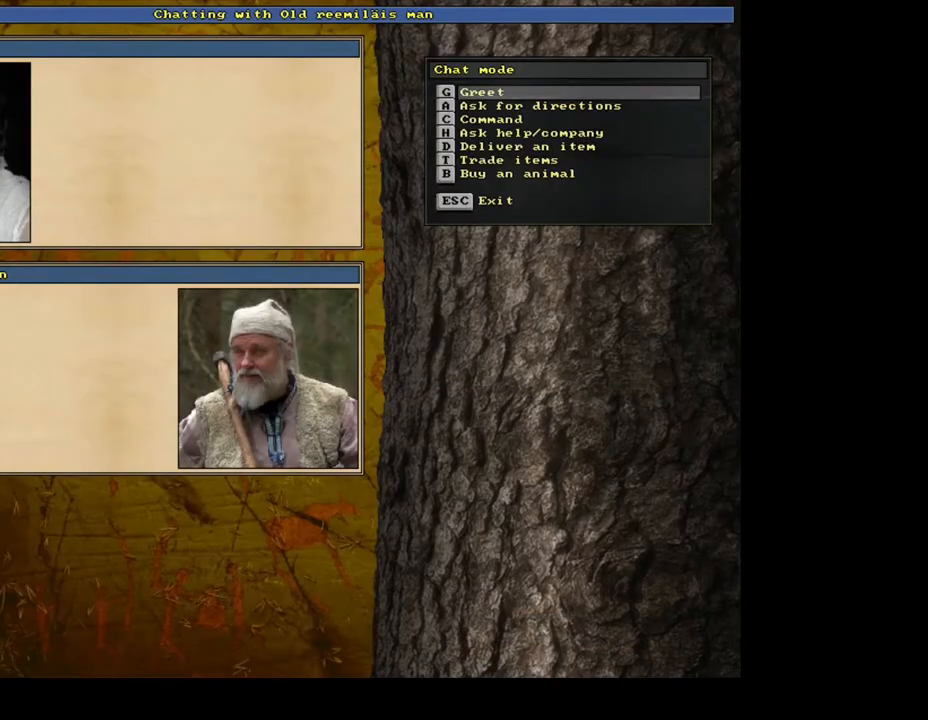
Gameplay with keyboard and mouse; each line is a JSON object with the keys and mouse buttons held at the frame after it. "events" lists presses ("down") and releases ("up") of ".", "/", "0", "1", "2", "3", "4", "5", "6", "7", "8", "9", "a", "alt_l", "alt_r", "b", "backslash", "backspace", "c", "caps_lock", "comma", "ctrl_l", "ctrl_r", "d", "down", "e", "equals", "escape", "f", "f1", "f10", "f11", "f12", "f2", "f3", "f4", "f5", "f6", "f7", "f8", "f9", "g", "h", "i", "j", "k", "l", "lbracket", "left", "m", "minus", "n", "num0", "num1", "num2", "num3", "num4", "num5", "num6", "num7", "num8", "o", "p", "q", "quote", "r", "rbracket", "return", "right", "s", "semicolon", "shift_l", "shift_r", "space", "super", "t", "tab", "tilde", "u", "up", "v", "w", "x", "y", "z", "mouse_left", "mouse_wheel", "mouse_right", "mouse_mb4" and "mouse_mb5" between this image and that frame as [ms after this image, input, new state], when the widget could be followed in between; "num9" appears only as held states. "mouse_left", "mouse_wheel", "mouse_right", "mouse_mb4", "mouse_mb5" = the "left", "wheel", "right", "mb4", "mb5" buttons of the "mouse" list. No other keys are recorded. "wheel" means that the mouse wheel is clicked or scrolled. Mouse movement is not recorded. Not read: other_keys.
{"keys": ["h"], "mouse": [], "events": [[467, "h", "down"]]}
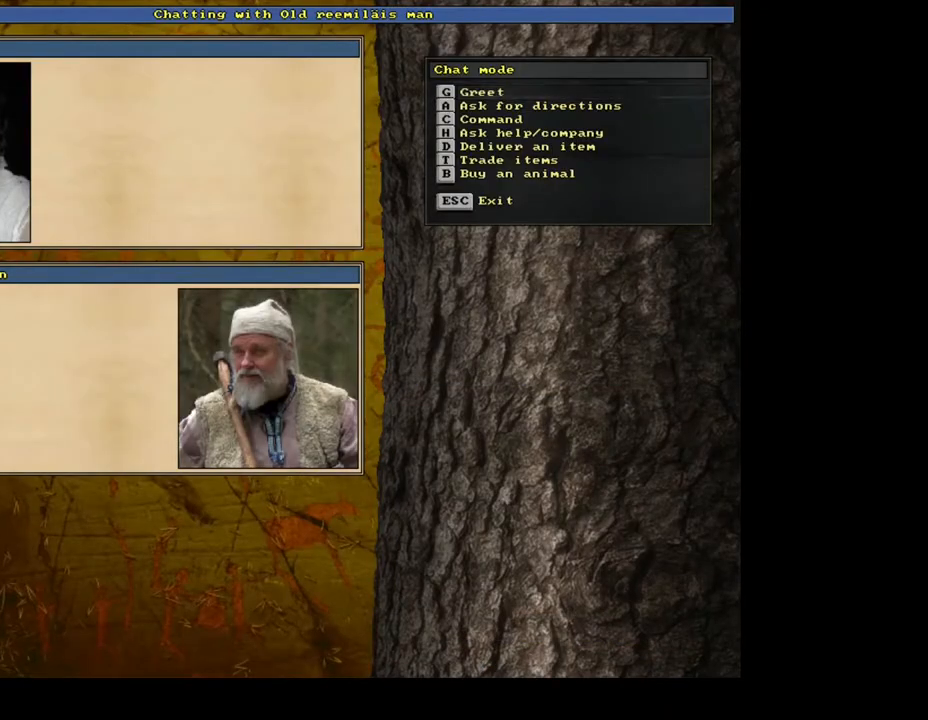
{"keys": [], "mouse": [], "events": [[33, "h", "up"]]}
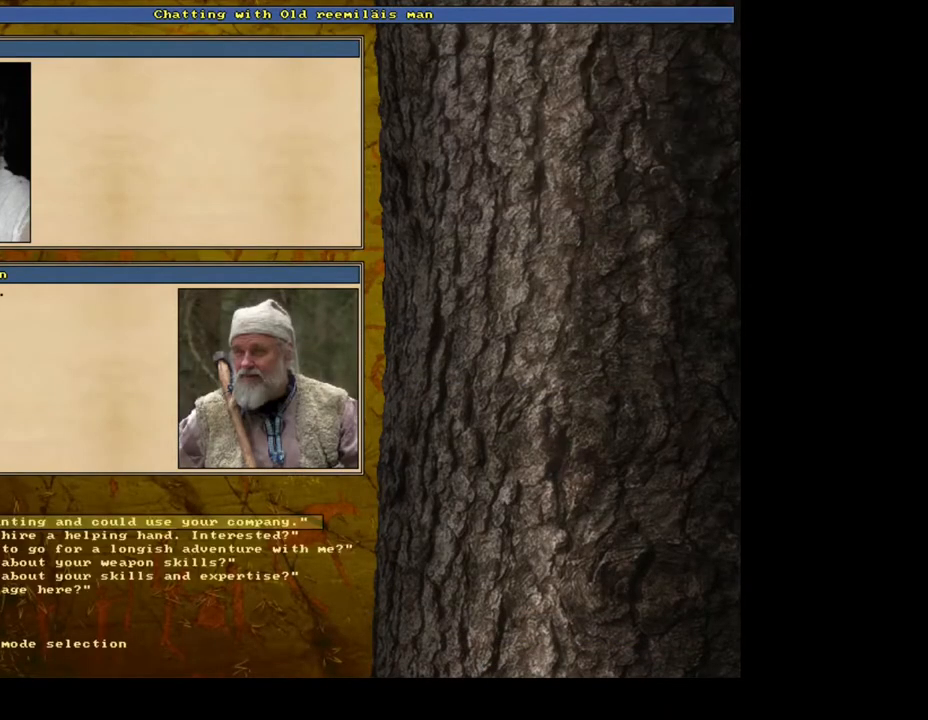
{"keys": [], "mouse": [], "events": []}
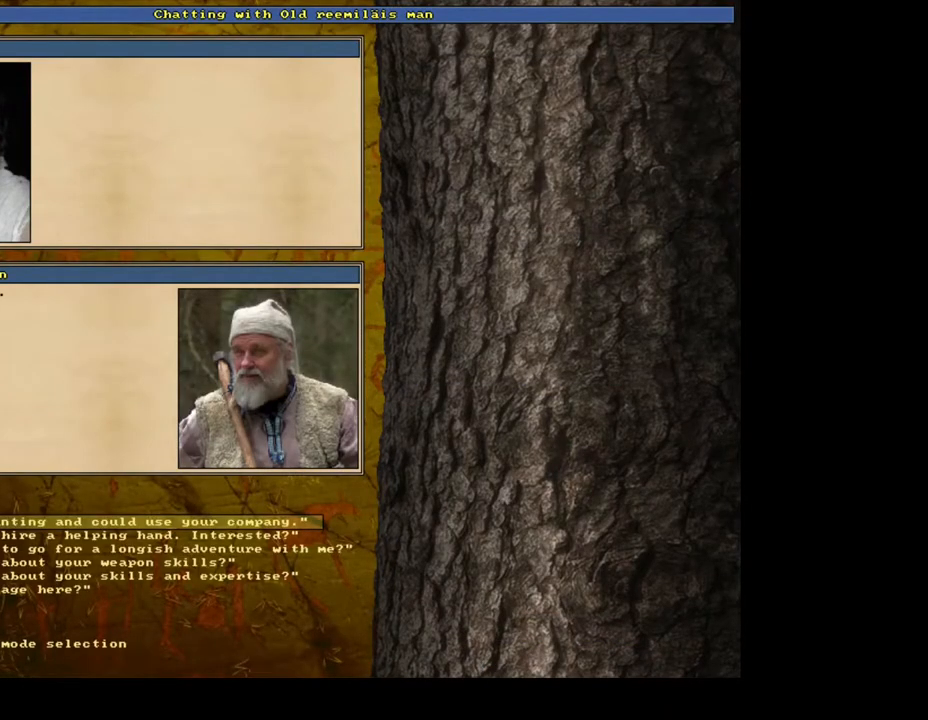
{"keys": [], "mouse": [], "events": []}
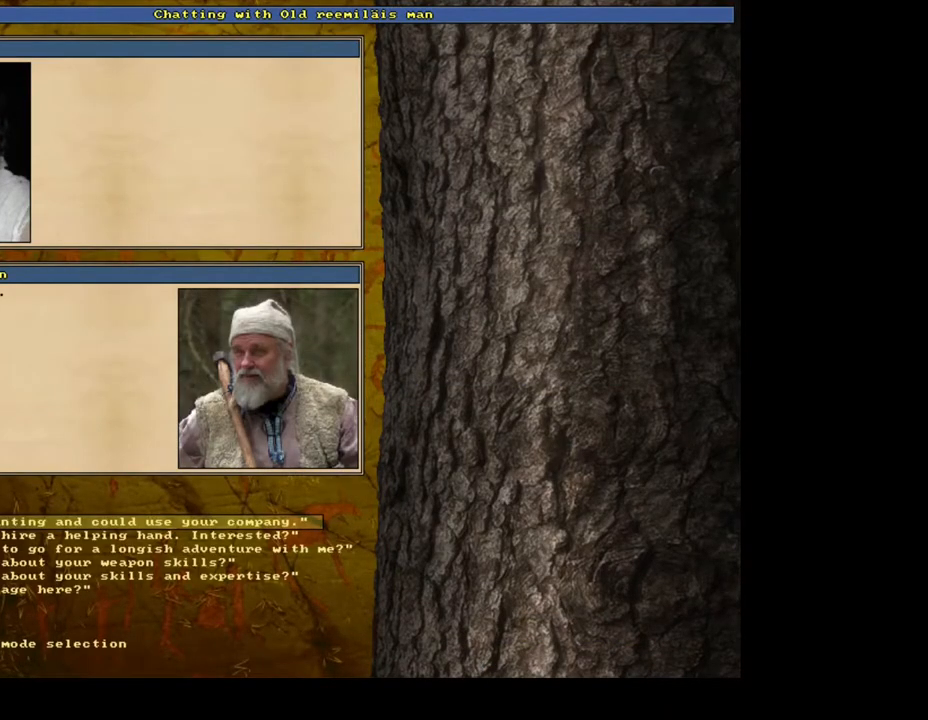
{"keys": [], "mouse": [], "events": [[150, "0", "down"], [250, "0", "up"]]}
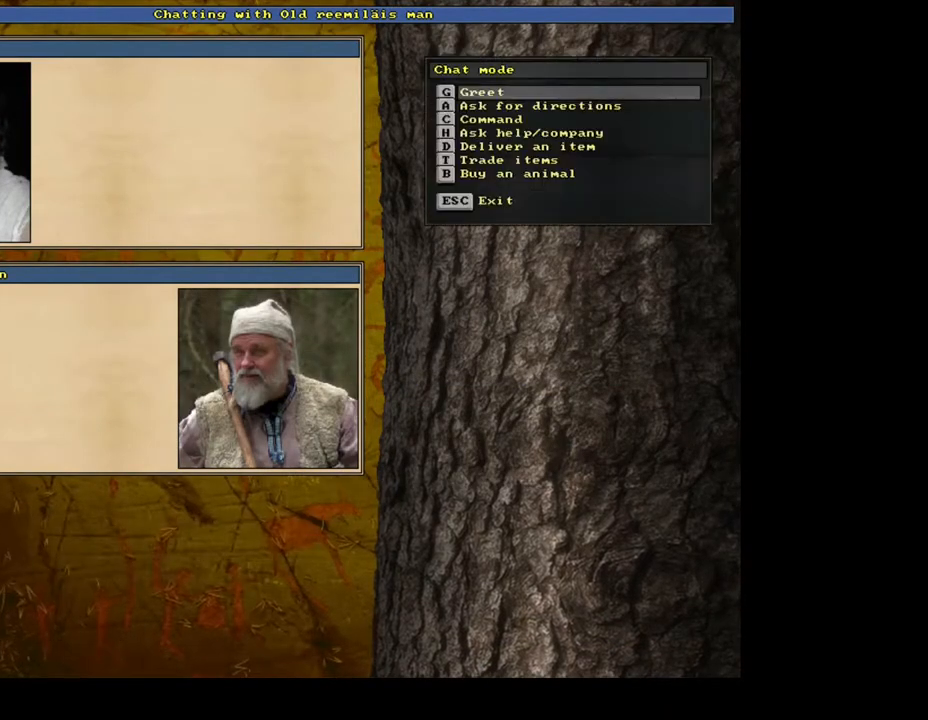
{"keys": [], "mouse": [], "events": [[317, "a", "down"], [417, "a", "up"]]}
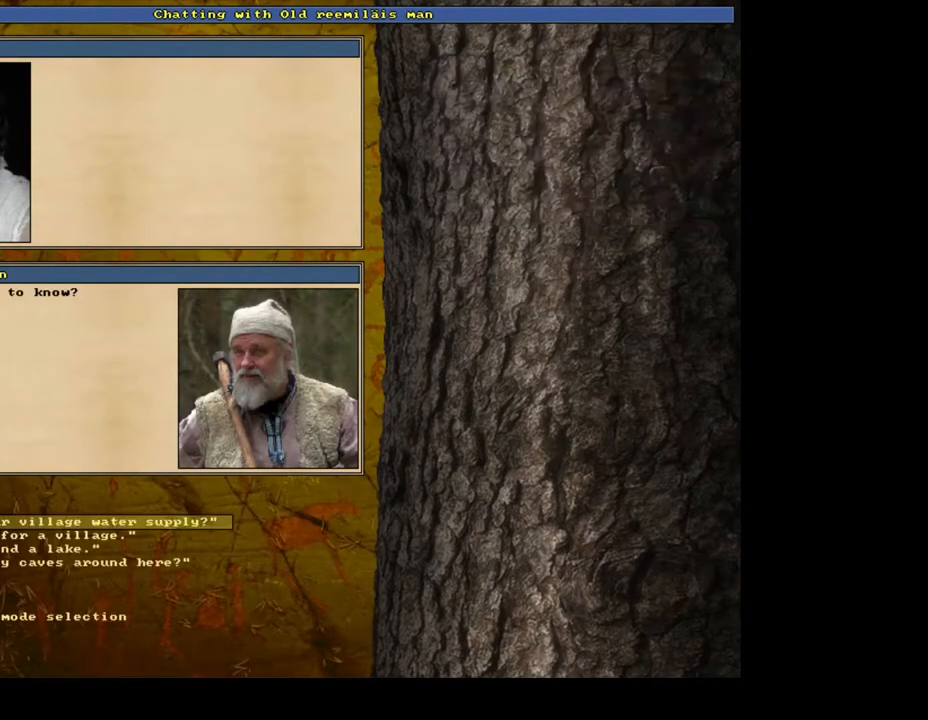
{"keys": [], "mouse": [], "events": []}
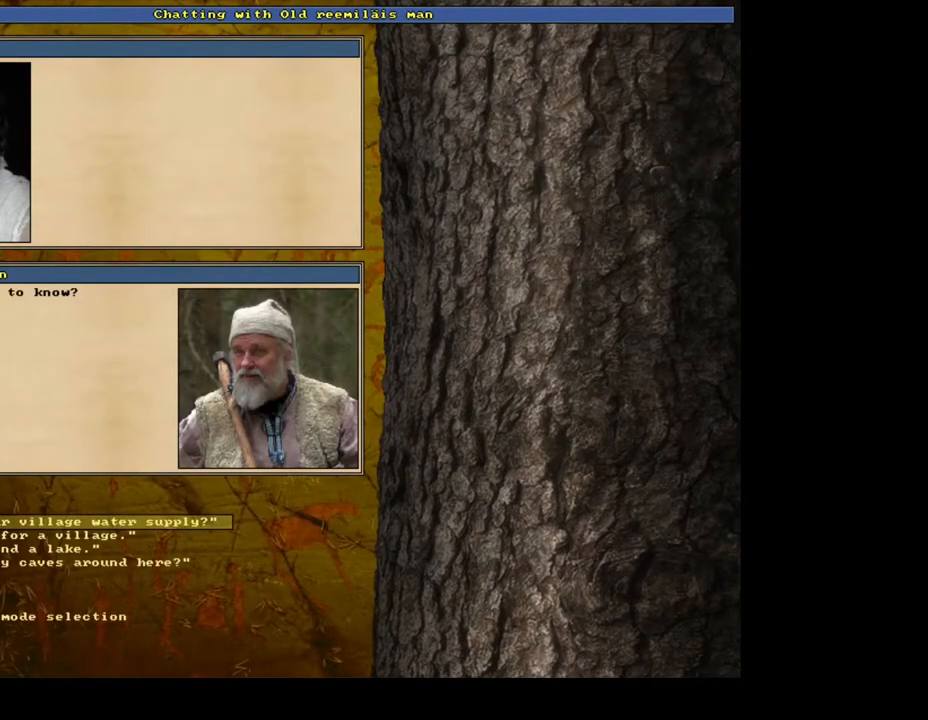
{"keys": [], "mouse": [], "events": []}
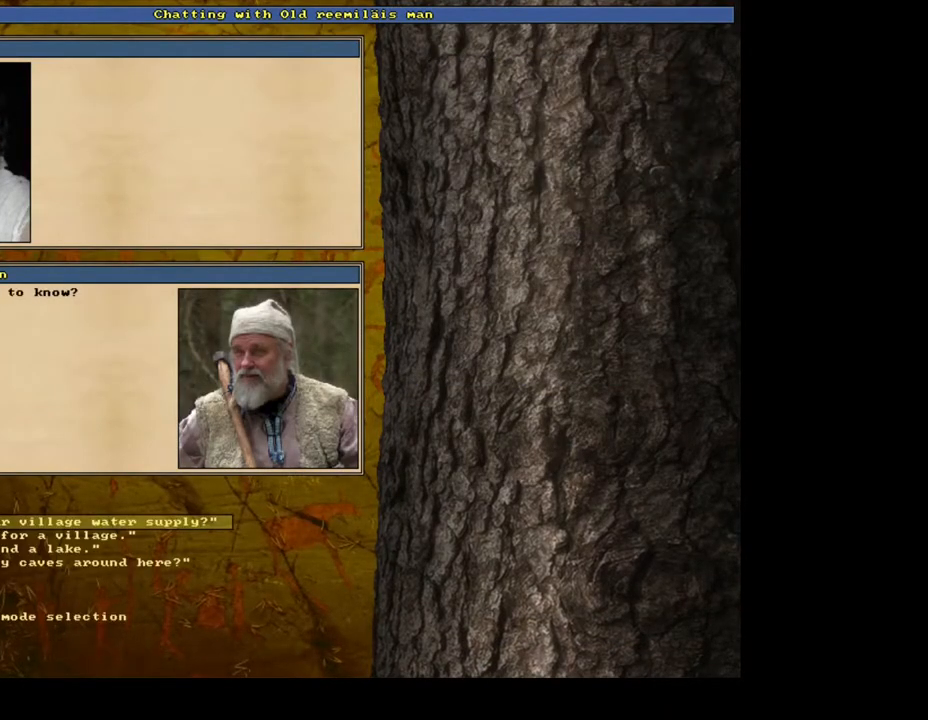
{"keys": [], "mouse": [], "events": [[200, "2", "down"], [350, "2", "up"]]}
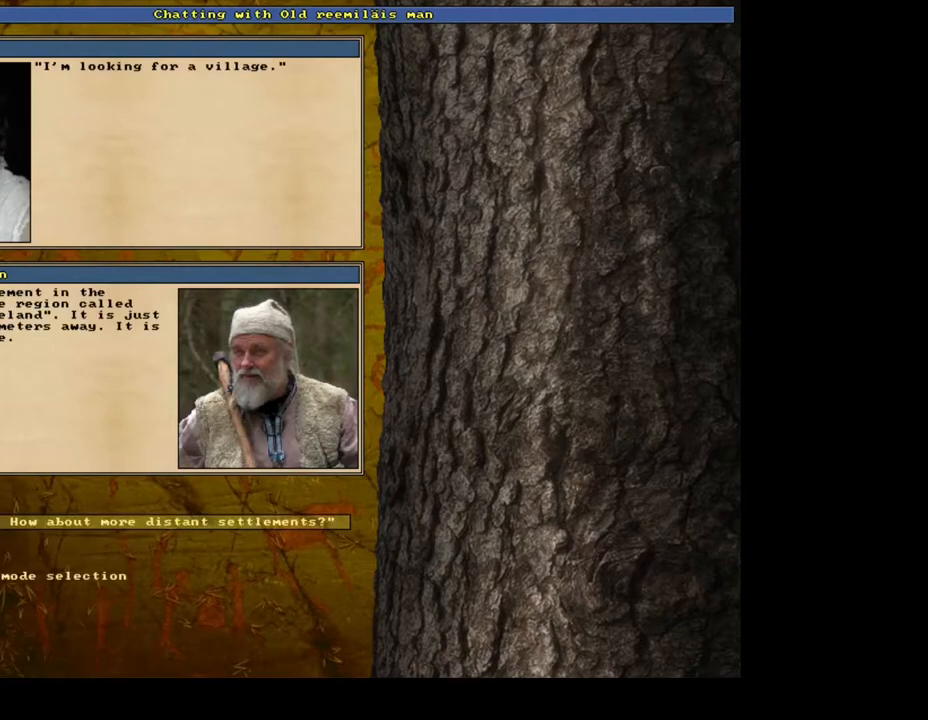
{"keys": [], "mouse": [], "events": []}
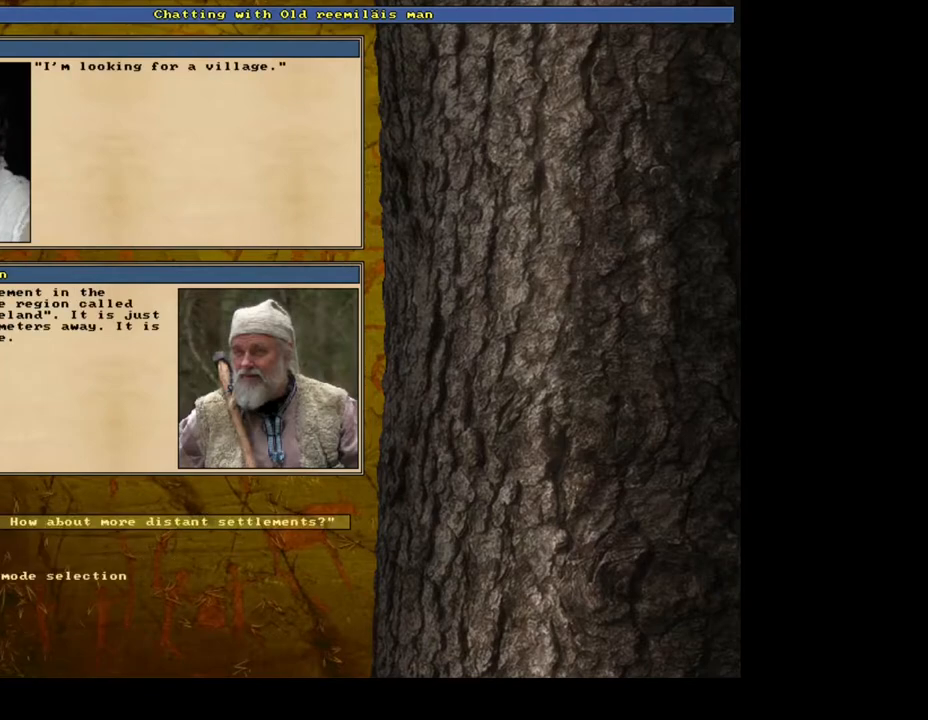
{"keys": [], "mouse": [], "events": []}
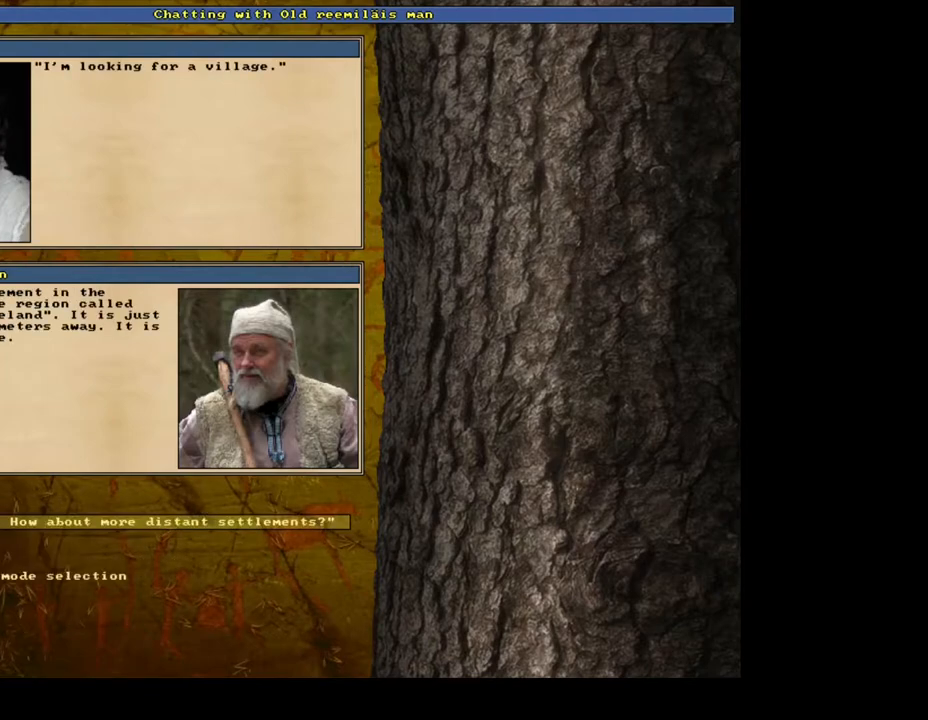
{"keys": [], "mouse": [], "events": []}
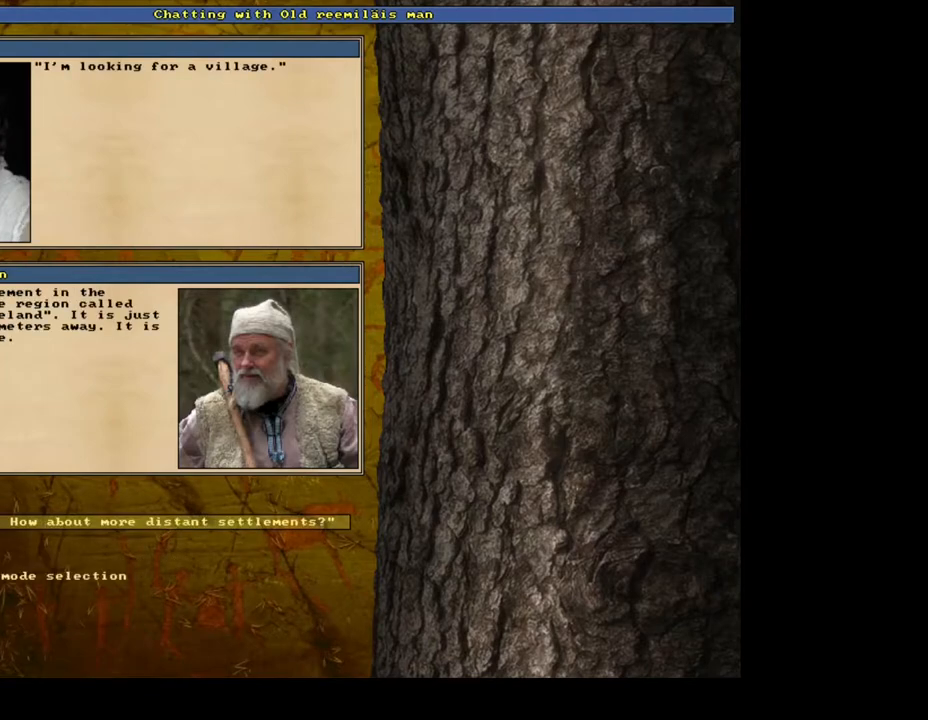
{"keys": [], "mouse": [], "events": []}
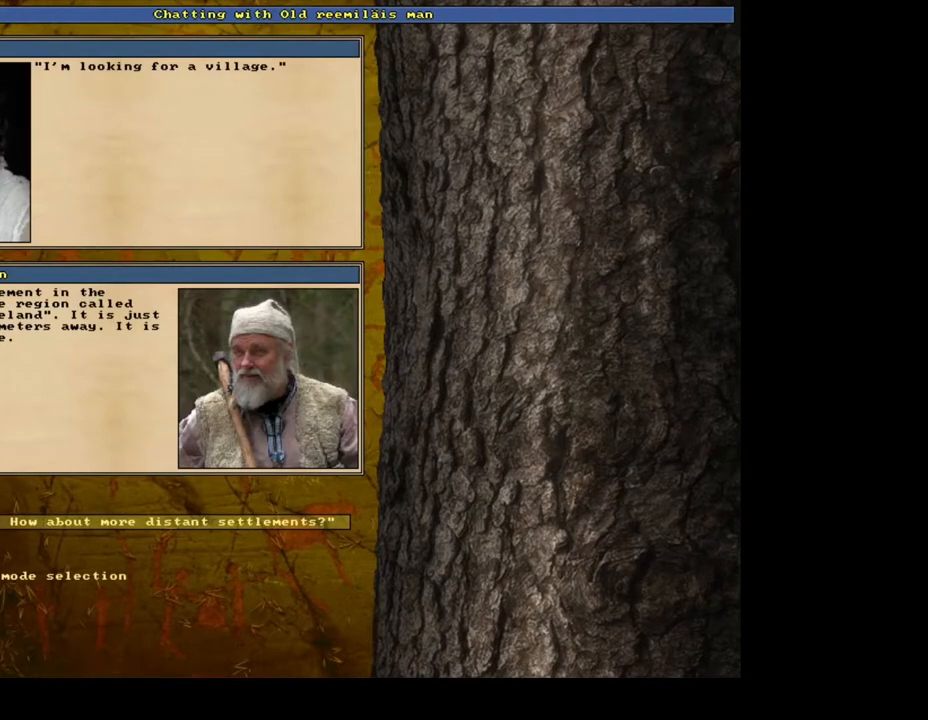
{"keys": [], "mouse": [], "events": []}
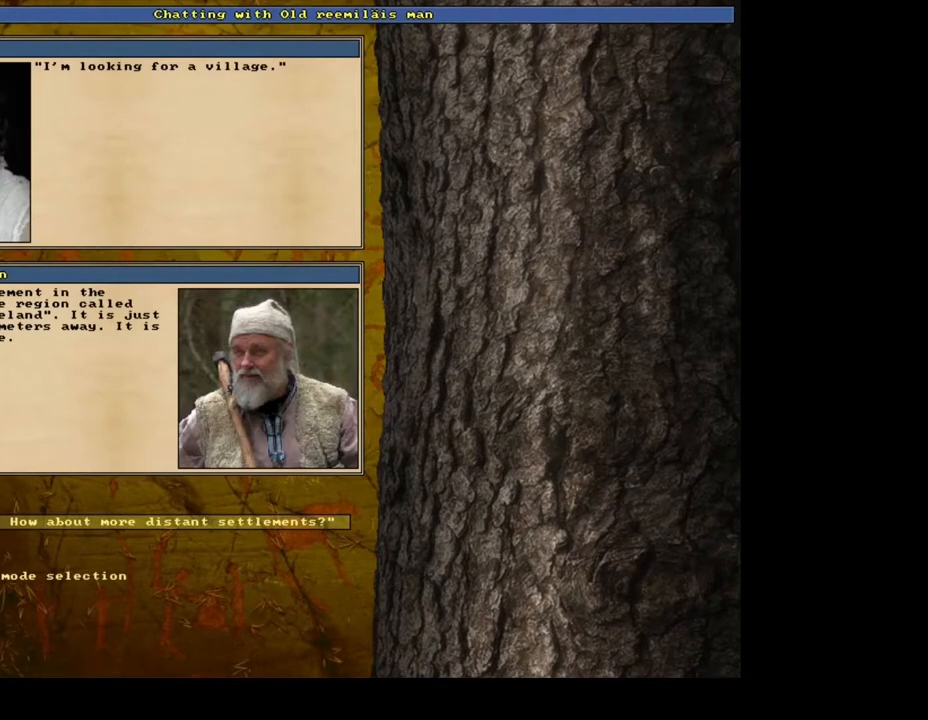
{"keys": [], "mouse": [], "events": [[300, "1", "down"], [450, "1", "up"]]}
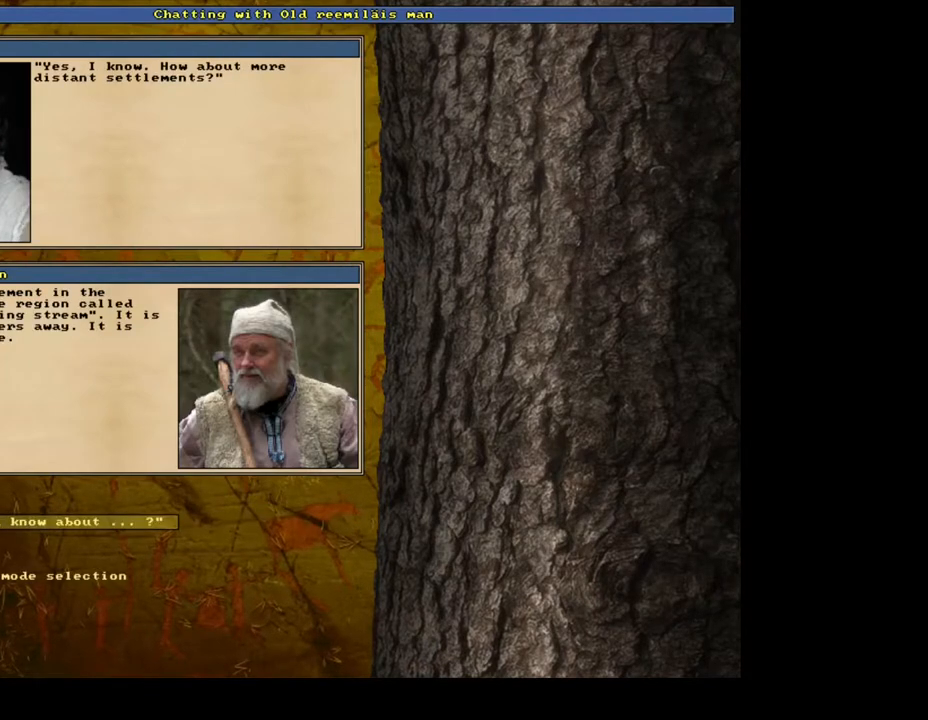
{"keys": [], "mouse": [], "events": []}
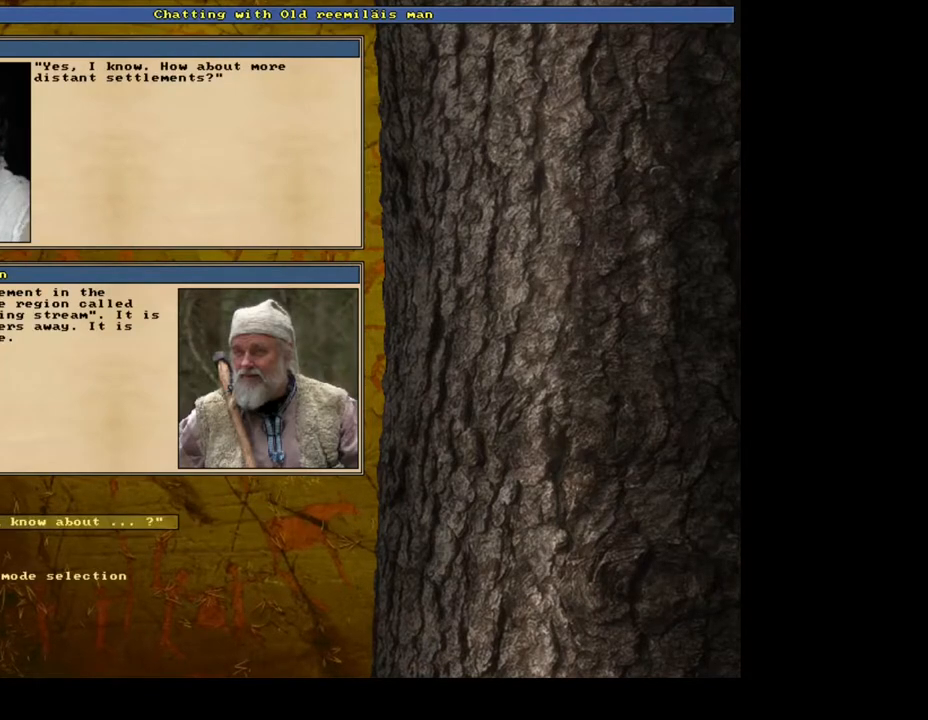
{"keys": [], "mouse": [], "events": []}
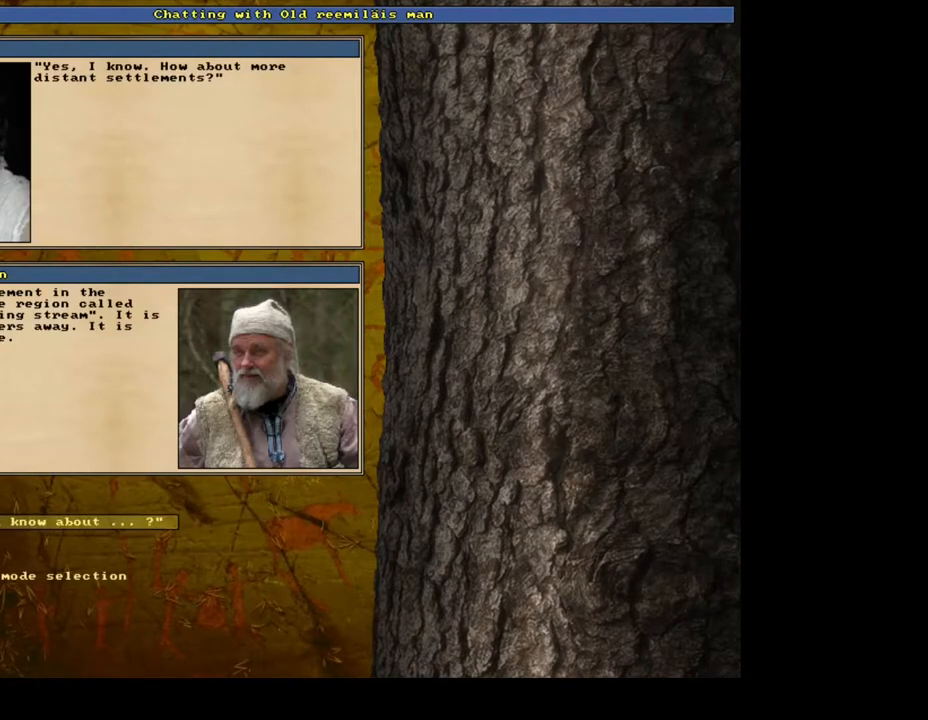
{"keys": [], "mouse": [], "events": []}
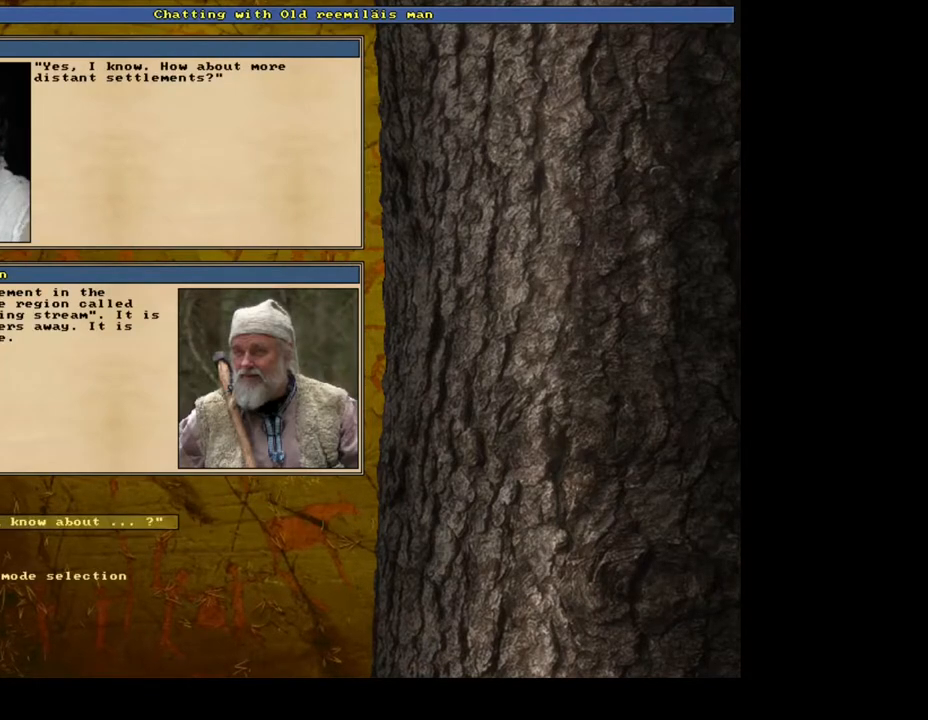
{"keys": [], "mouse": [], "events": [[367, "escape", "down"], [433, "escape", "up"]]}
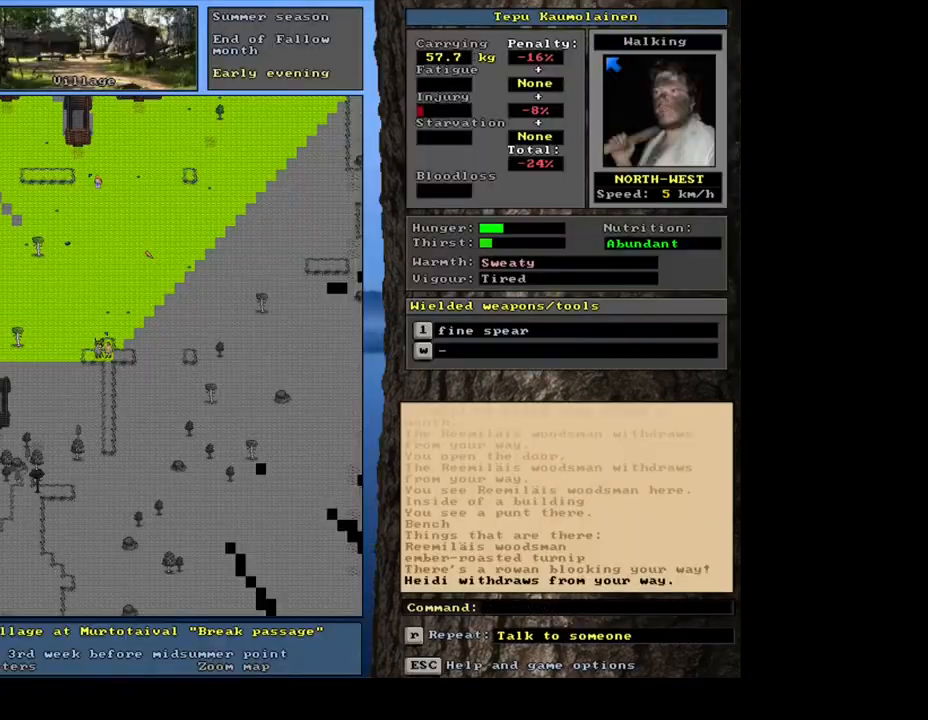
{"keys": [], "mouse": [], "events": [[367, "escape", "down"], [450, "escape", "up"]]}
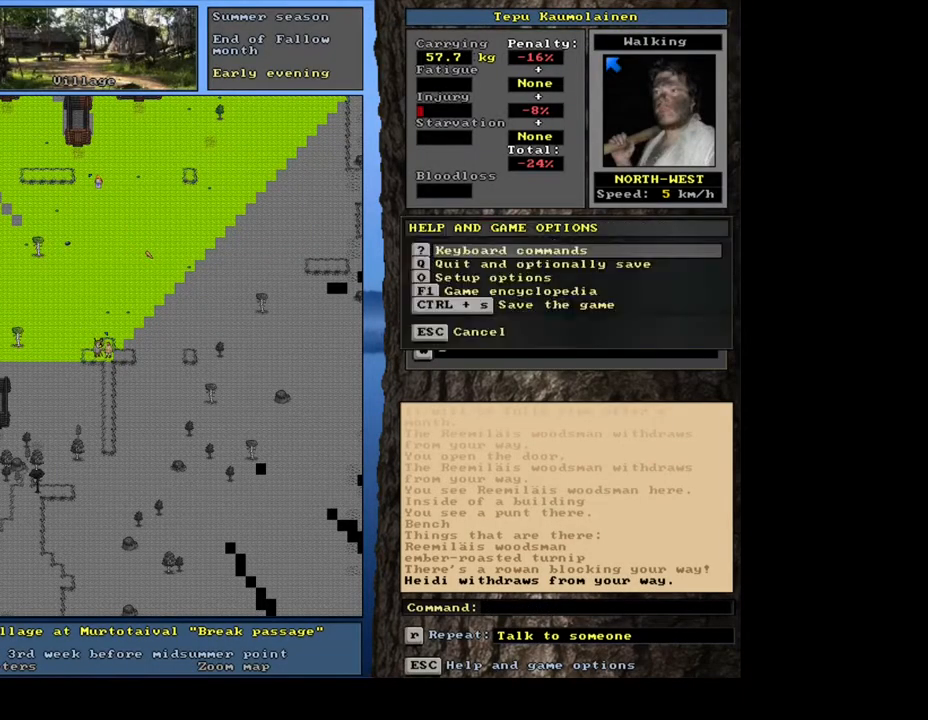
{"keys": ["num6"], "mouse": [], "events": [[167, "num6", "down"], [267, "num6", "up"], [433, "num6", "down"]]}
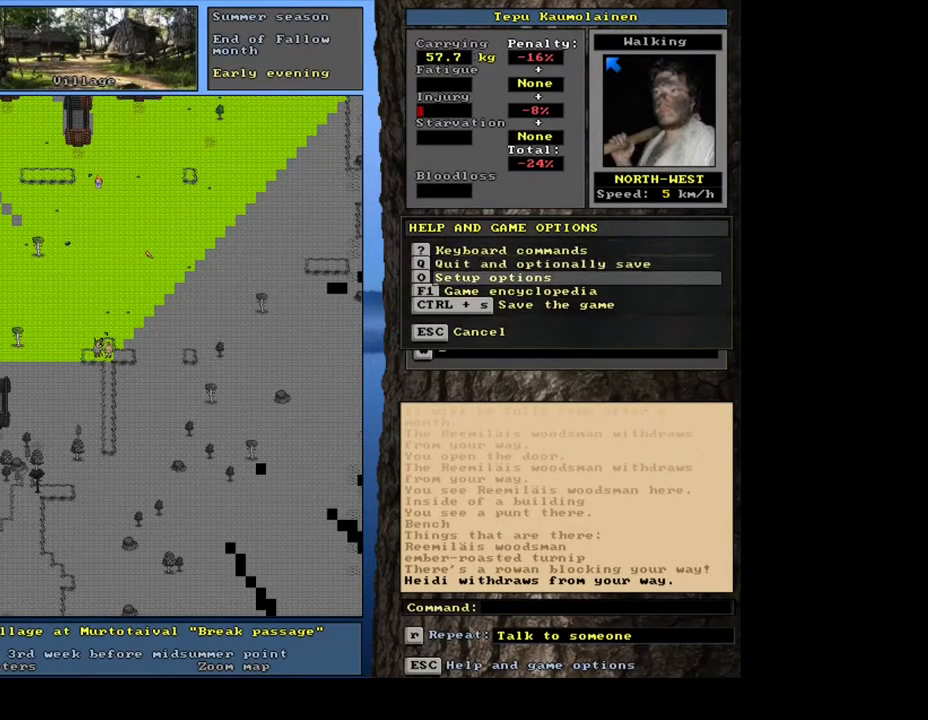
{"keys": ["num6"], "mouse": [], "events": [[33, "num6", "up"], [217, "escape", "down"], [317, "escape", "up"], [317, "num6", "down"], [400, "num6", "up"], [483, "num6", "down"]]}
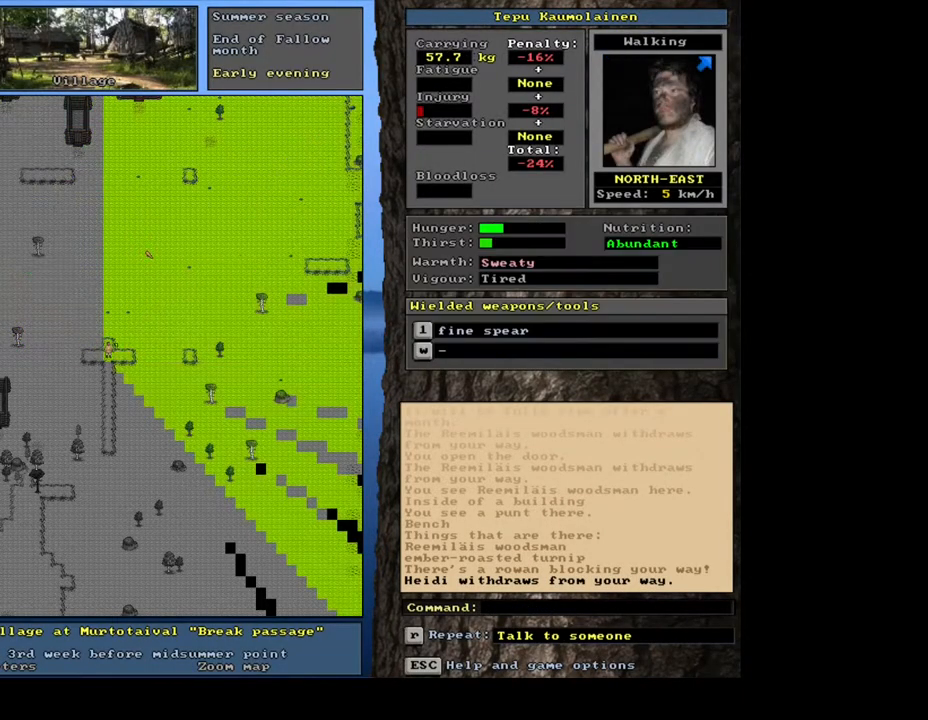
{"keys": ["f6"], "mouse": [], "events": [[83, "num6", "up"], [167, "num6", "down"], [250, "num6", "up"], [483, "f6", "down"]]}
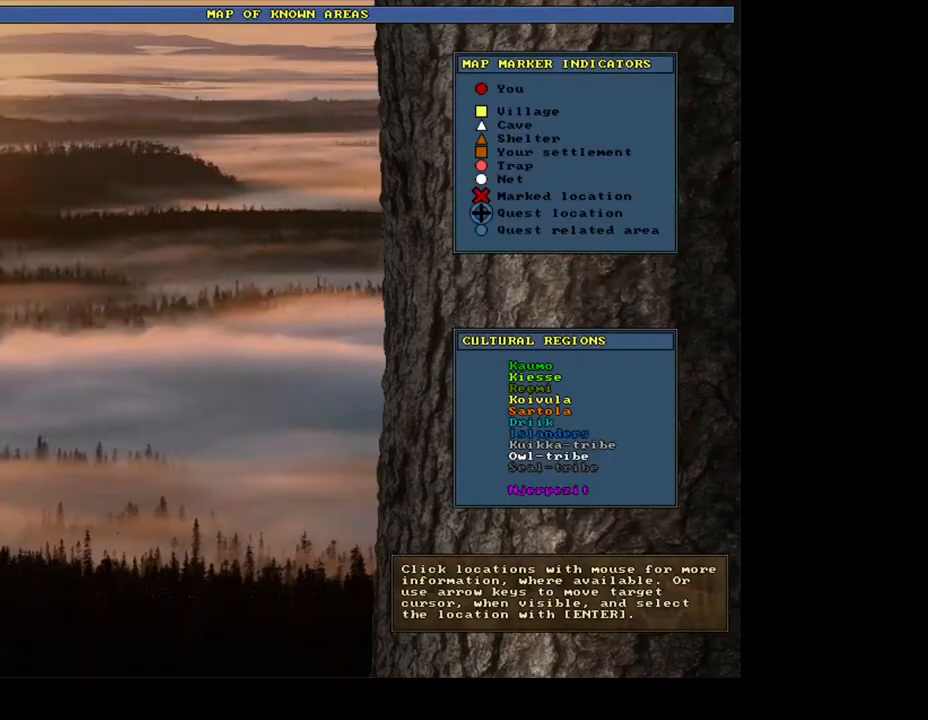
{"keys": [], "mouse": [], "events": [[67, "f6", "up"]]}
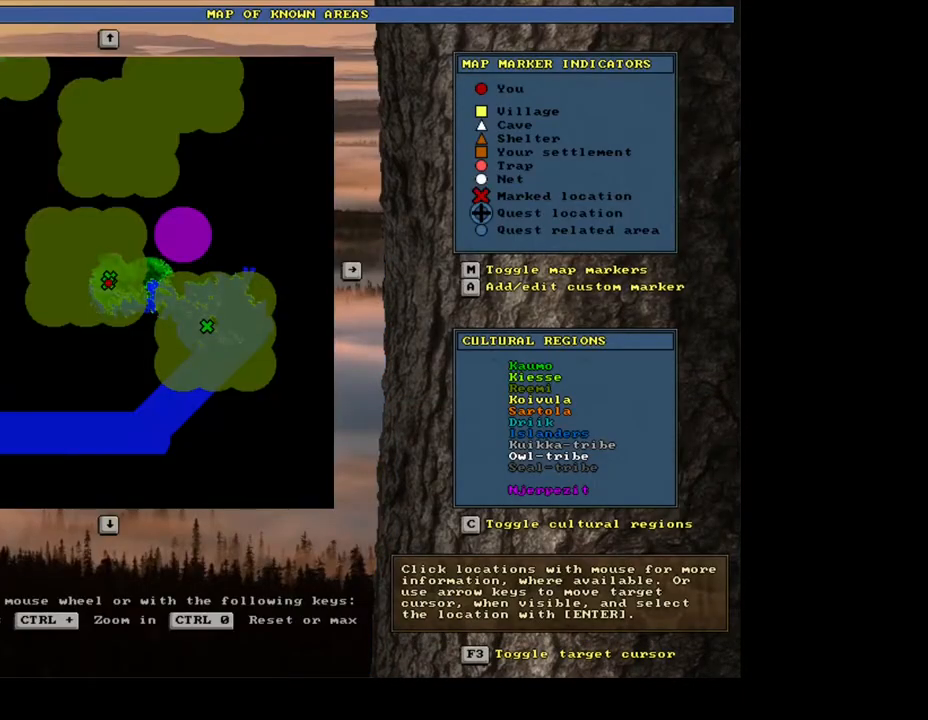
{"keys": [], "mouse": [], "events": []}
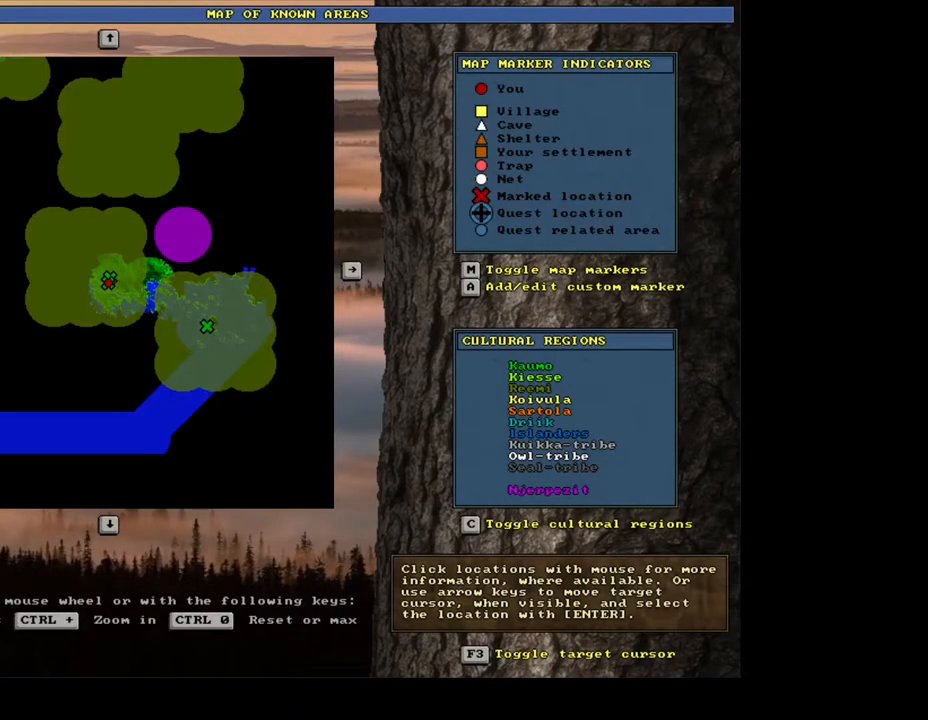
{"keys": [], "mouse": [], "events": []}
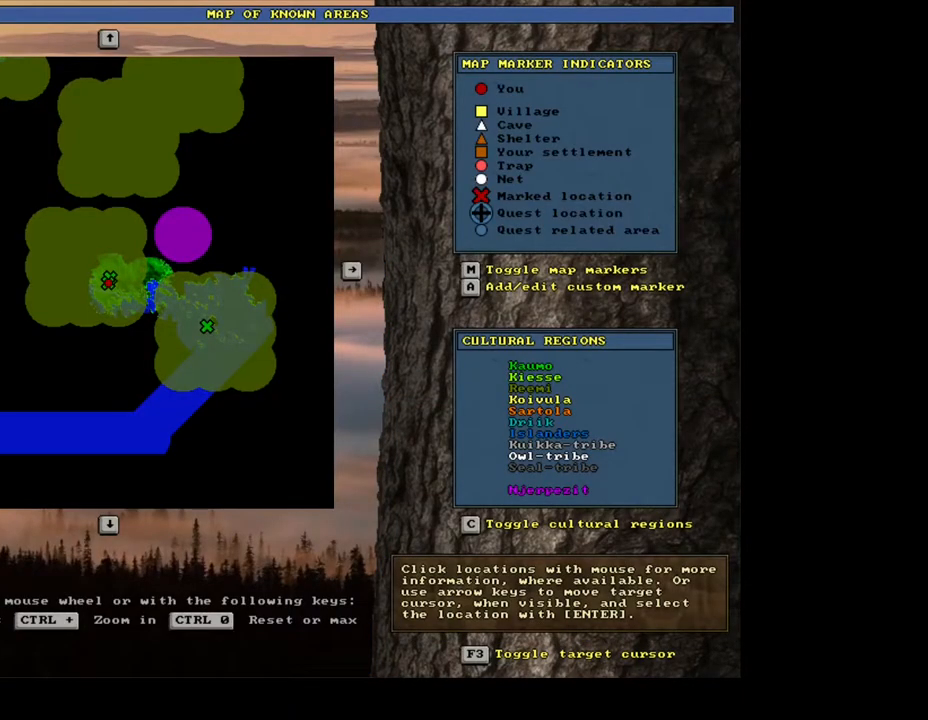
{"keys": [], "mouse": [], "events": []}
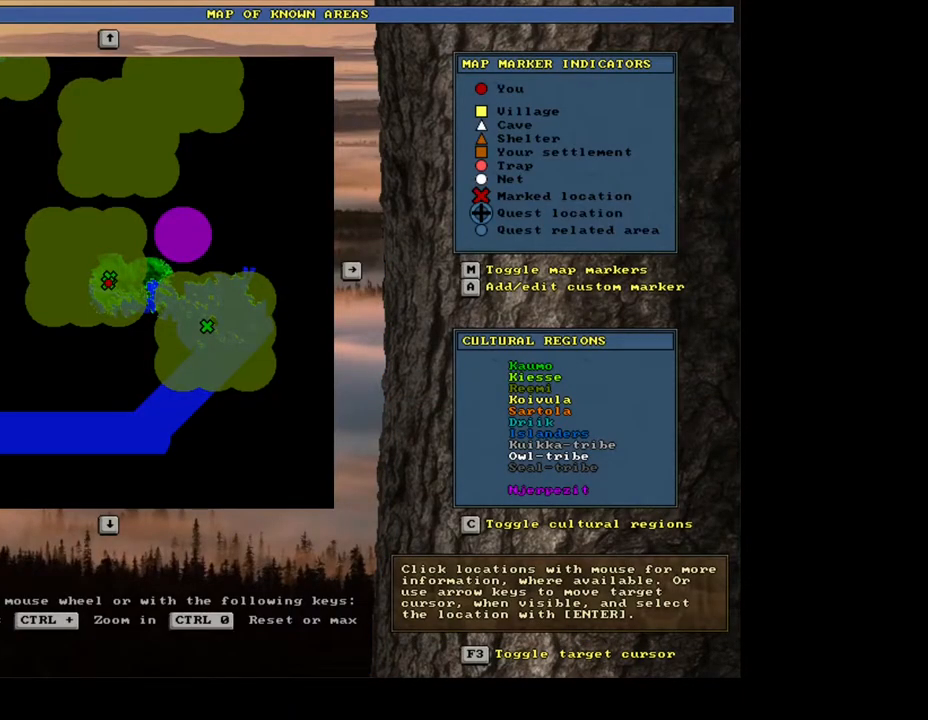
{"keys": [], "mouse": [], "events": []}
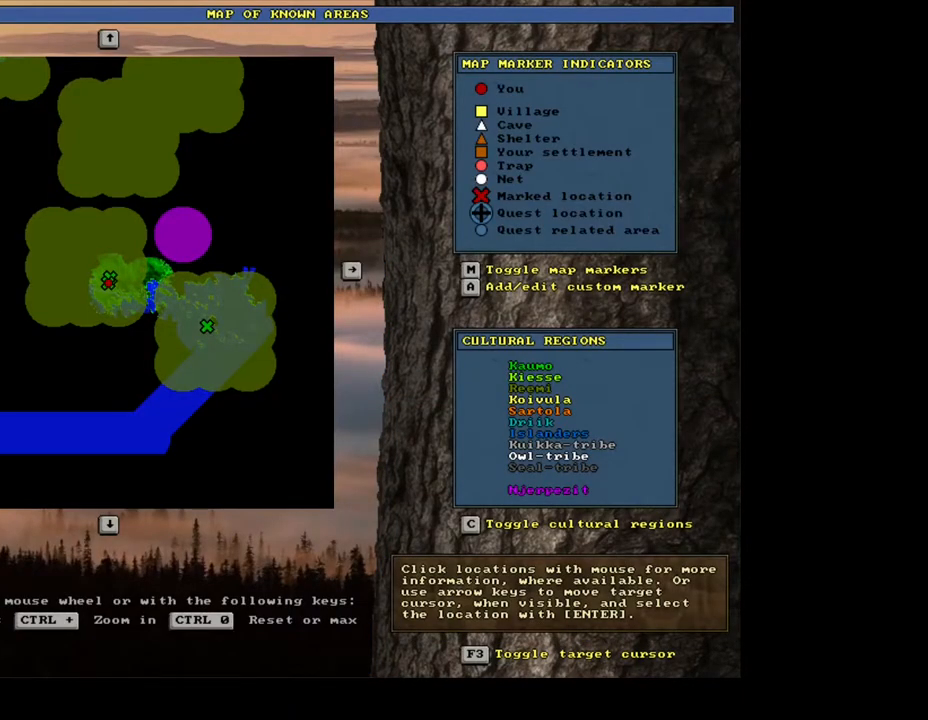
{"keys": [], "mouse": [], "events": [[17, "num6", "down"], [83, "num6", "up"]]}